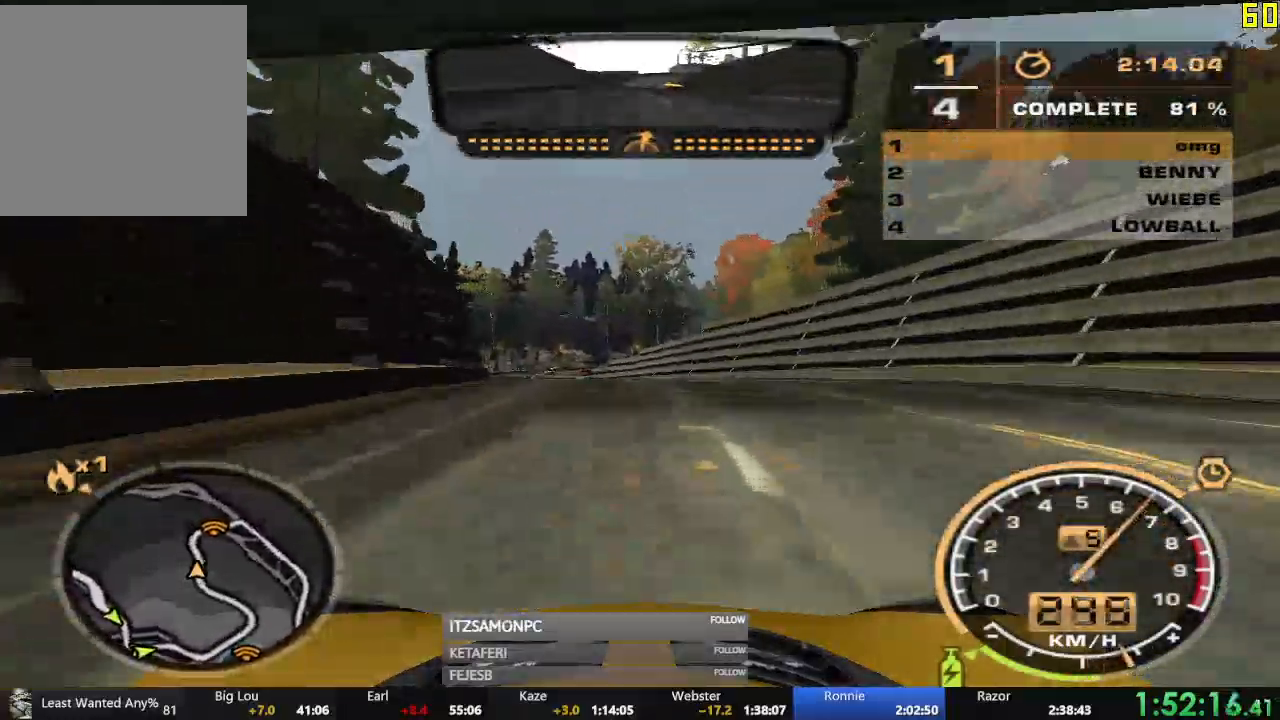
Gameplay with a controller (Xbox layout); each line is a JSON object with the inputs held at the frame after it. "events" lists button and stick changes between this image and that frame as [ms after this image, input, new state], when the widget could be followed in between. Not read: SHARE right_stick.
{"buttons": ["R2"], "left_stick": "right", "events": [[67, "left_stick", "center"], [117, "left_stick", "left"], [201, "left_stick", "center"], [267, "left_stick", "right"]]}
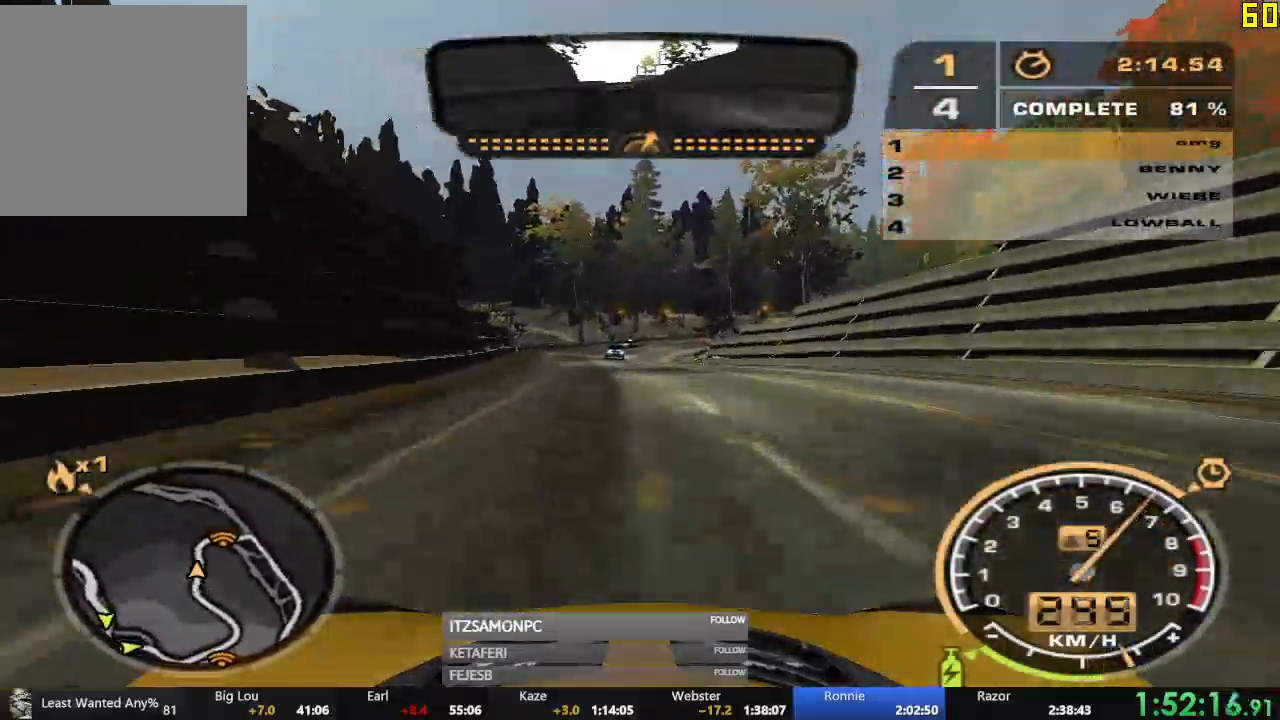
{"buttons": ["R2"], "left_stick": "left", "events": [[167, "left_stick", "left"]]}
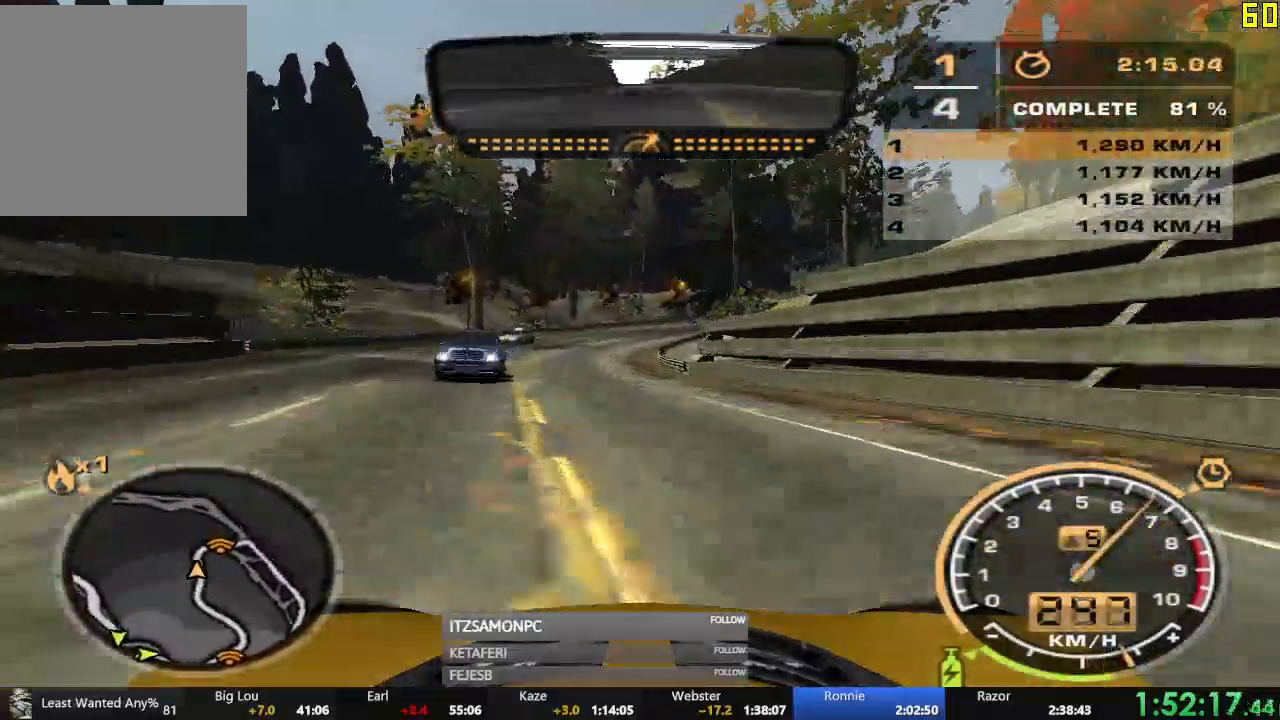
{"buttons": [], "left_stick": "right"}
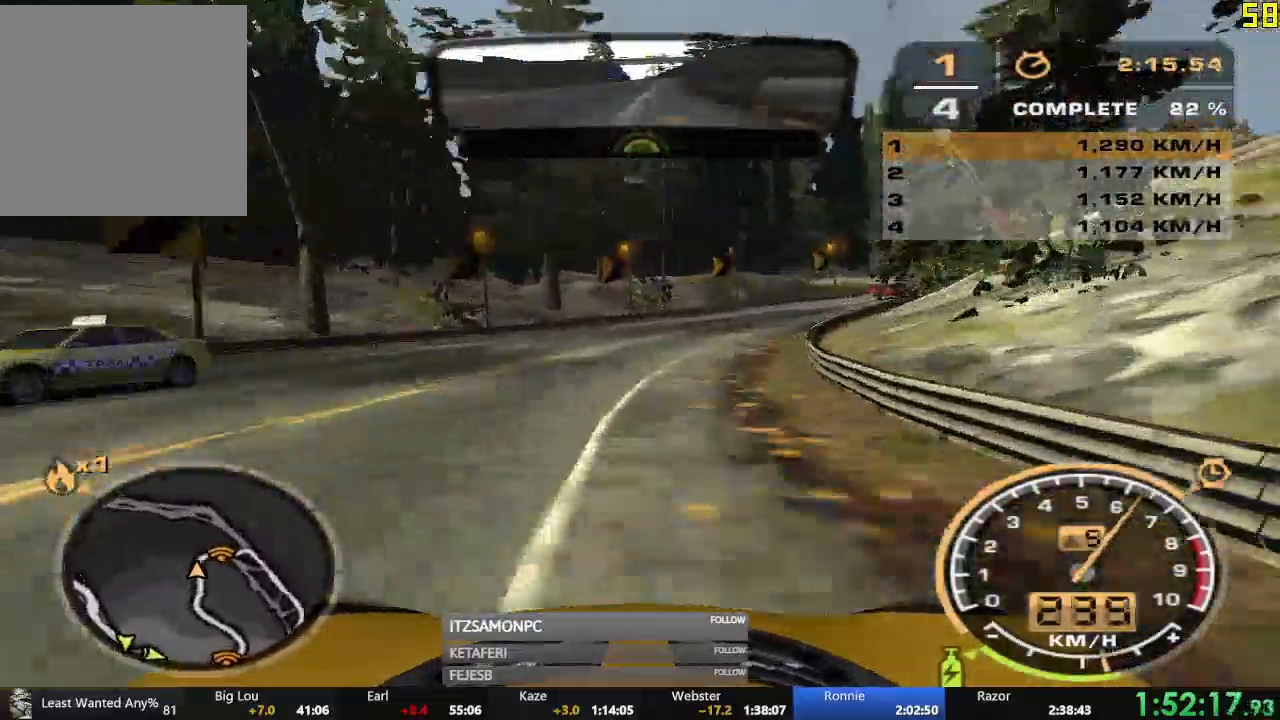
{"buttons": ["R2"], "left_stick": "center", "events": [[50, "R2", "down"], [133, "left_stick", "center"]]}
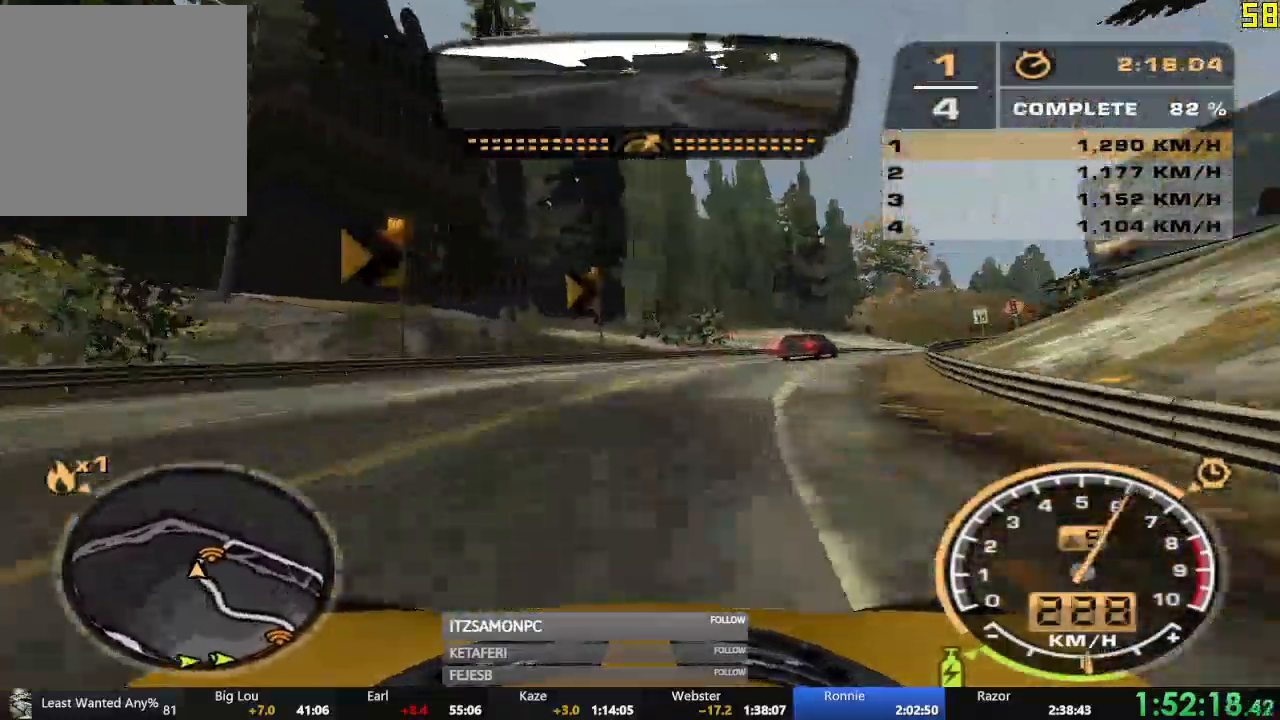
{"buttons": [], "left_stick": "right", "events": [[17, "left_stick", "right"], [101, "R2", "up"]]}
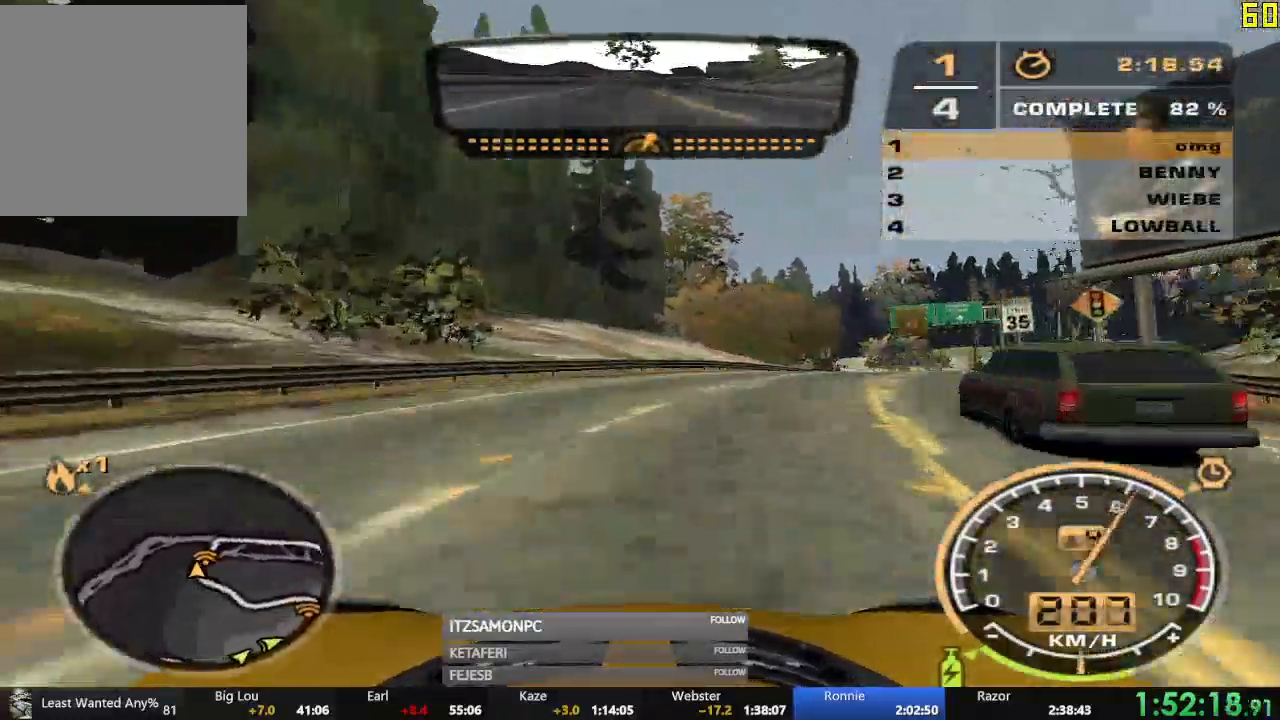
{"buttons": ["R2"], "left_stick": "center", "events": [[233, "R2", "down"], [450, "left_stick", "center"]]}
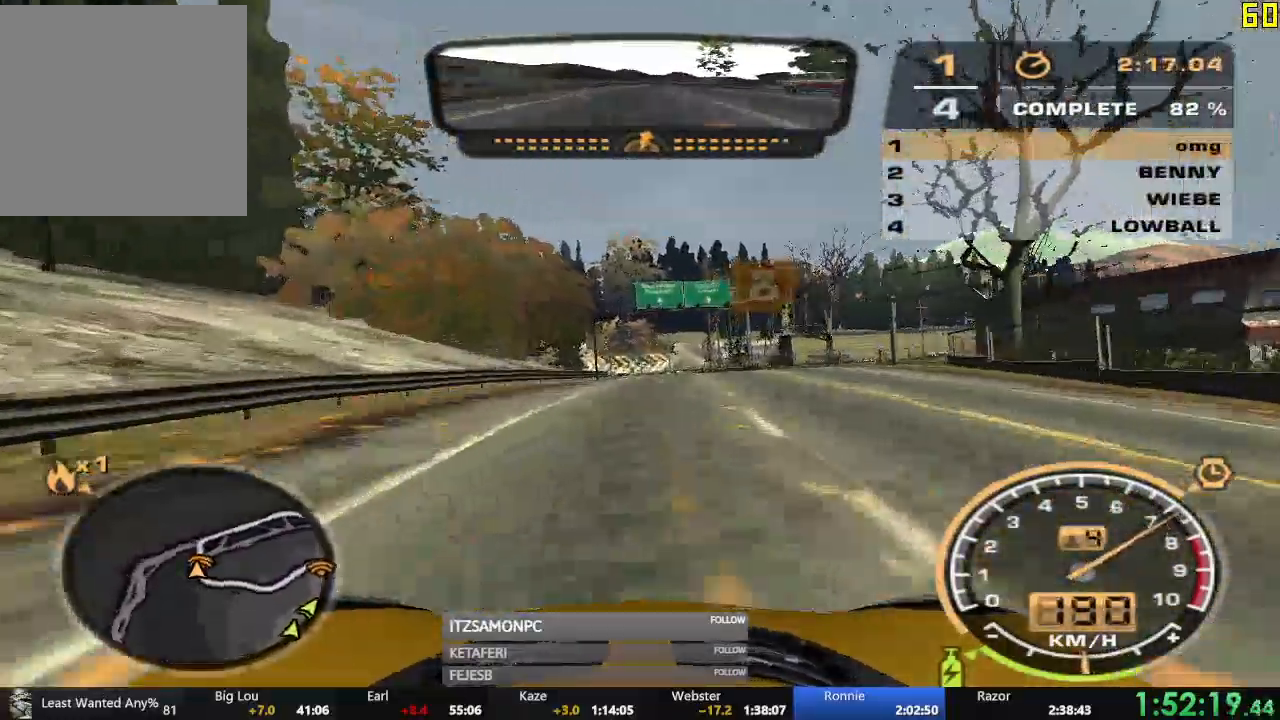
{"buttons": ["R2"], "left_stick": "right", "events": [[67, "left_stick", "right"], [267, "left_stick", "center"], [351, "left_stick", "right"]]}
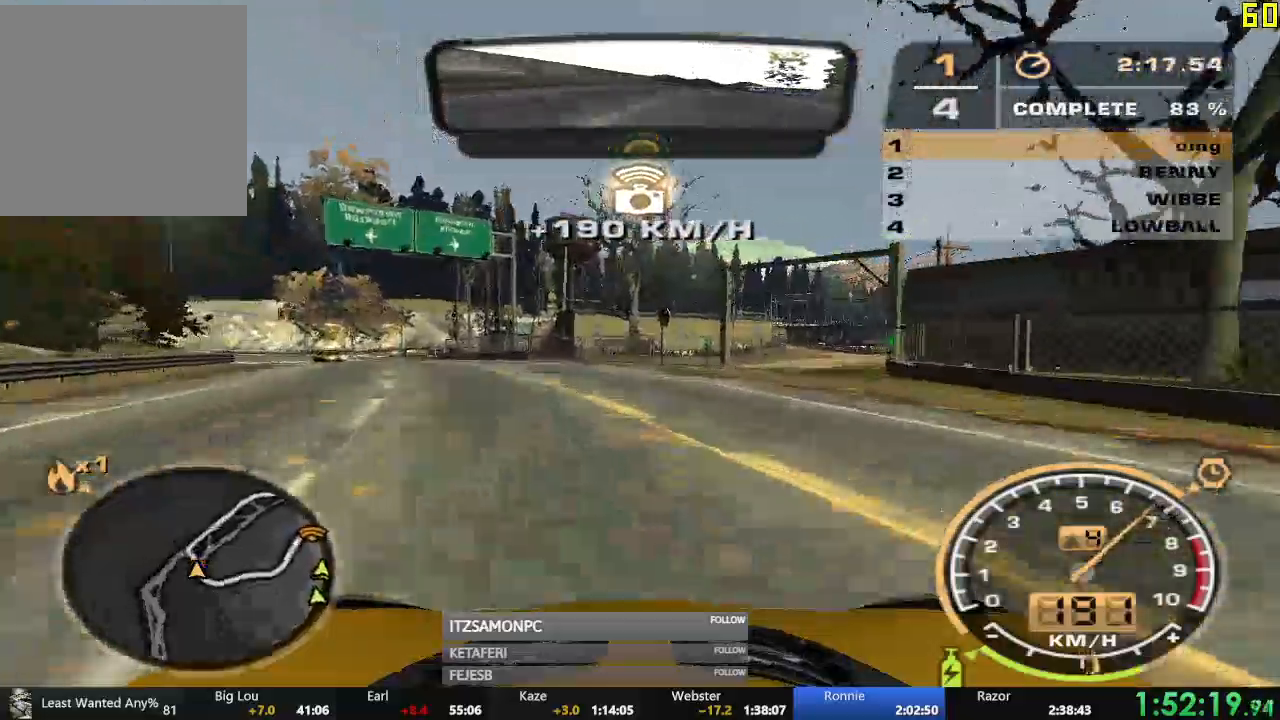
{"buttons": ["R2"], "left_stick": "center", "events": [[300, "left_stick", "center"]]}
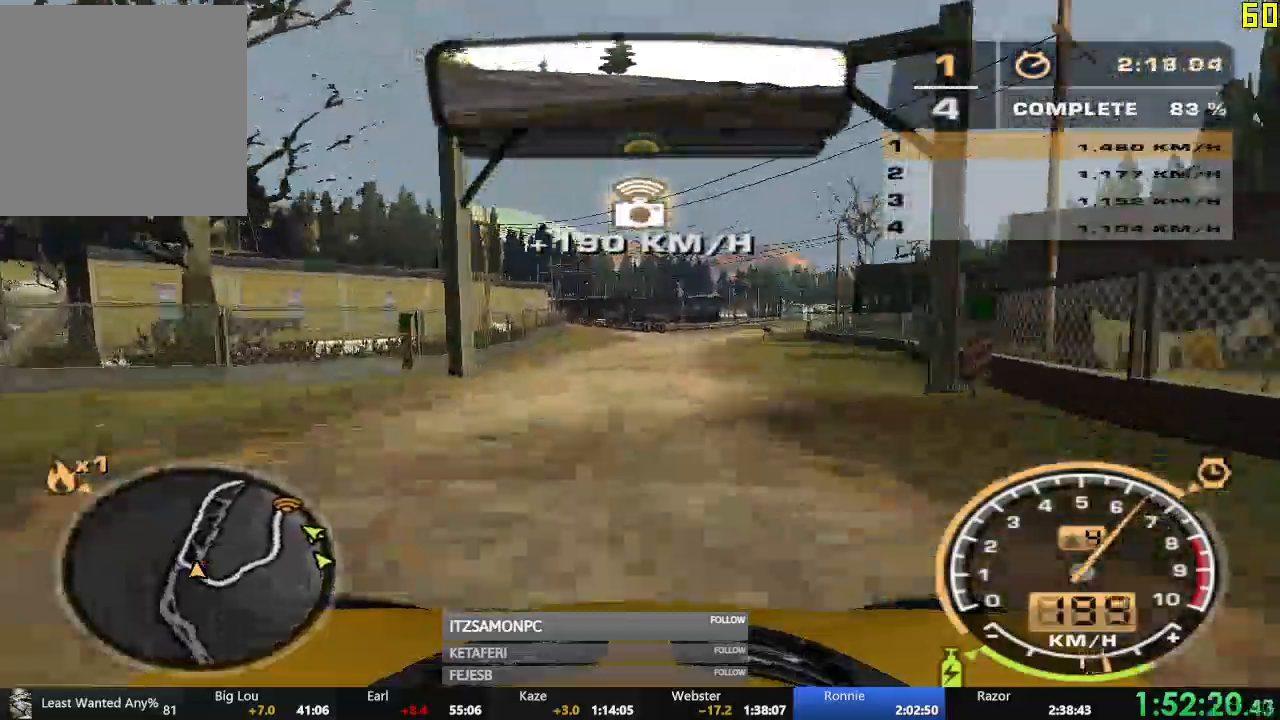
{"buttons": ["A", "R2"], "left_stick": "center", "events": [[84, "A", "down"], [351, "left_stick", "left"], [468, "left_stick", "center"]]}
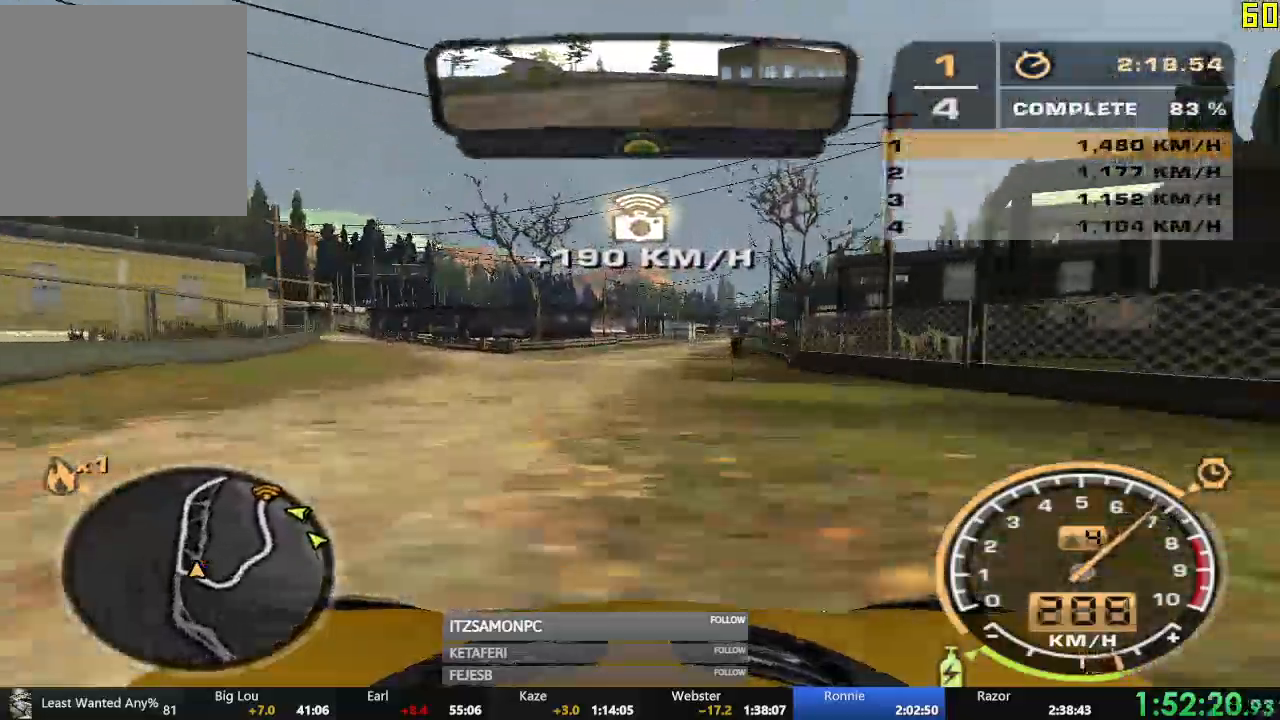
{"buttons": ["A", "R2"], "left_stick": "center", "events": [[50, "left_stick", "right"], [233, "left_stick", "center"]]}
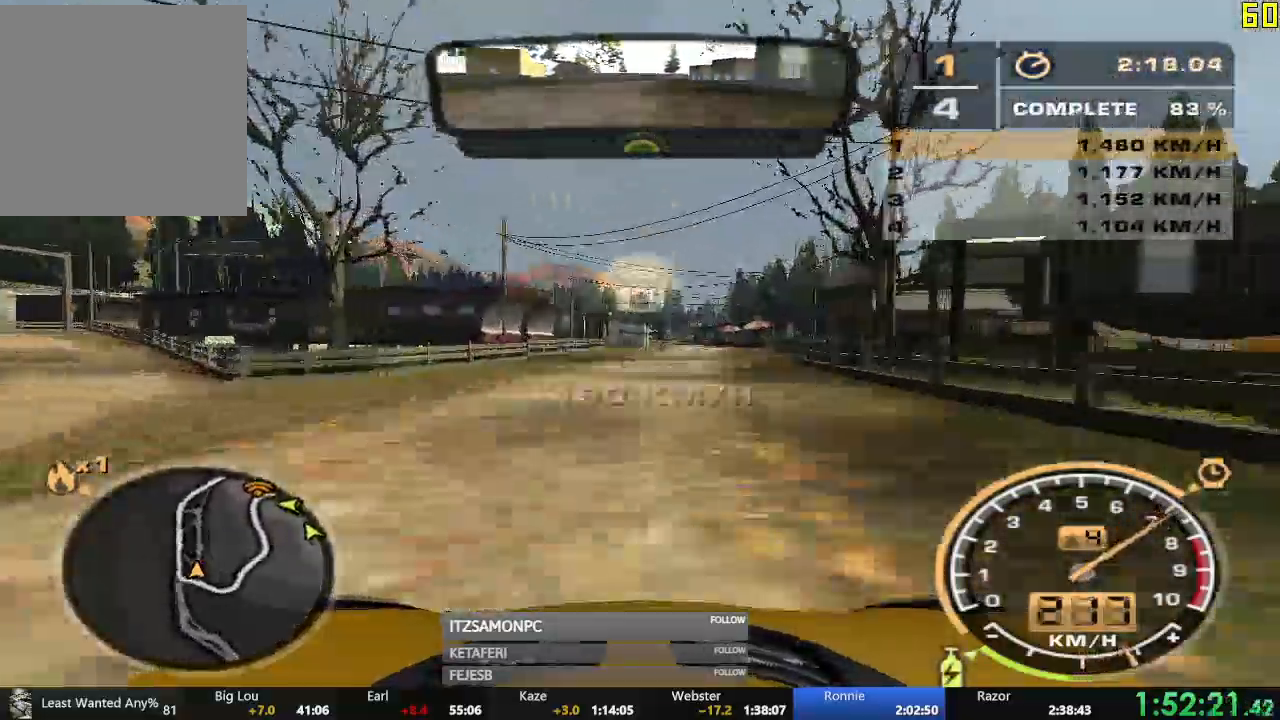
{"buttons": ["A", "R2"], "left_stick": "center", "events": []}
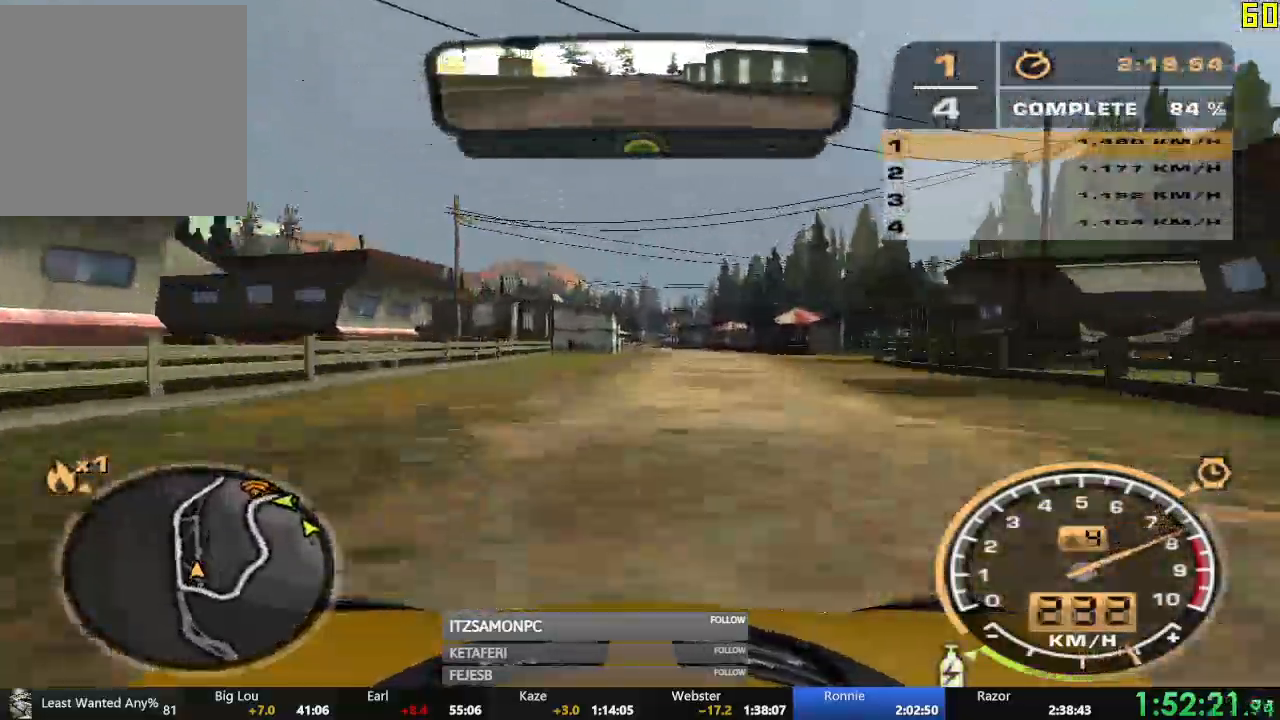
{"buttons": ["A", "R2"], "left_stick": "center", "events": []}